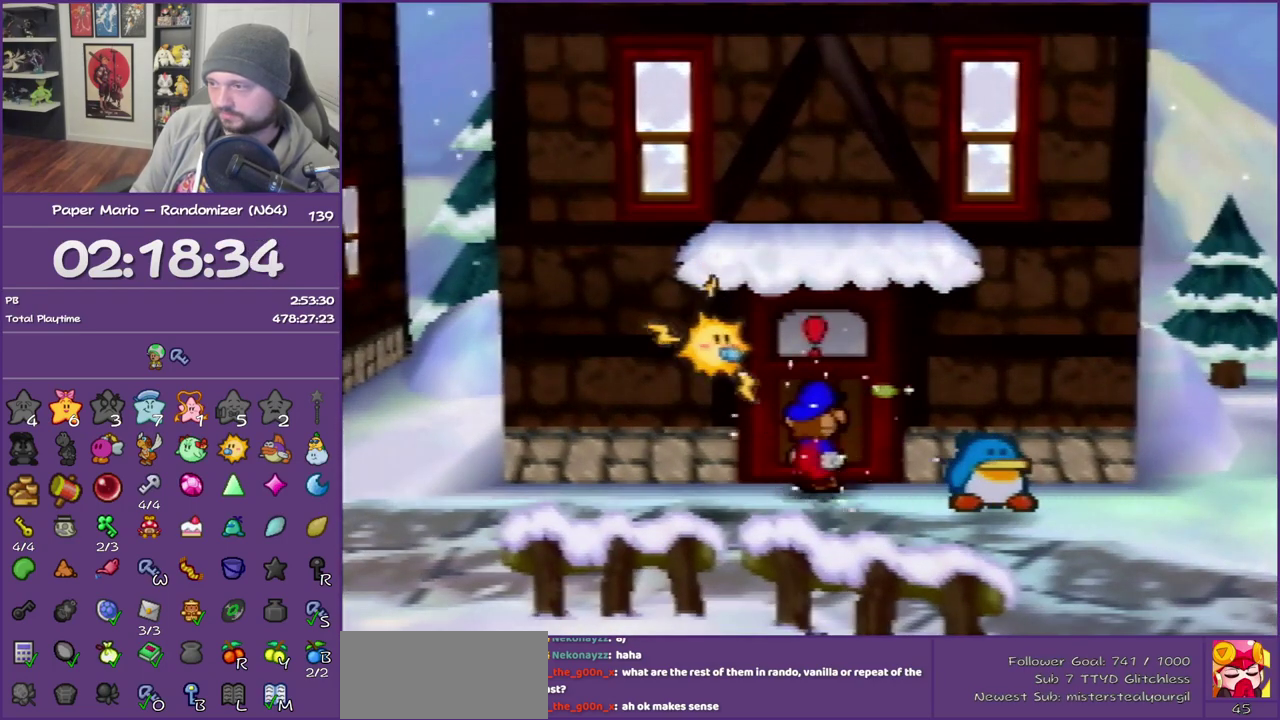
Gameplay with a controller (Nintendo layout); each line is a JSON object with the inputs held at the frame after it. "events" lists button and stick changes between this image and that frame as [ms after this image, input, new state], when the widget could be followed in between. This overlay highlights the sticks when they move; stick clicks (L3) are not distinguishable. Not read: L3 R3.
{"buttons": ["B"], "left_stick": "center", "events": [[100, "A", "down"], [217, "A", "up"]]}
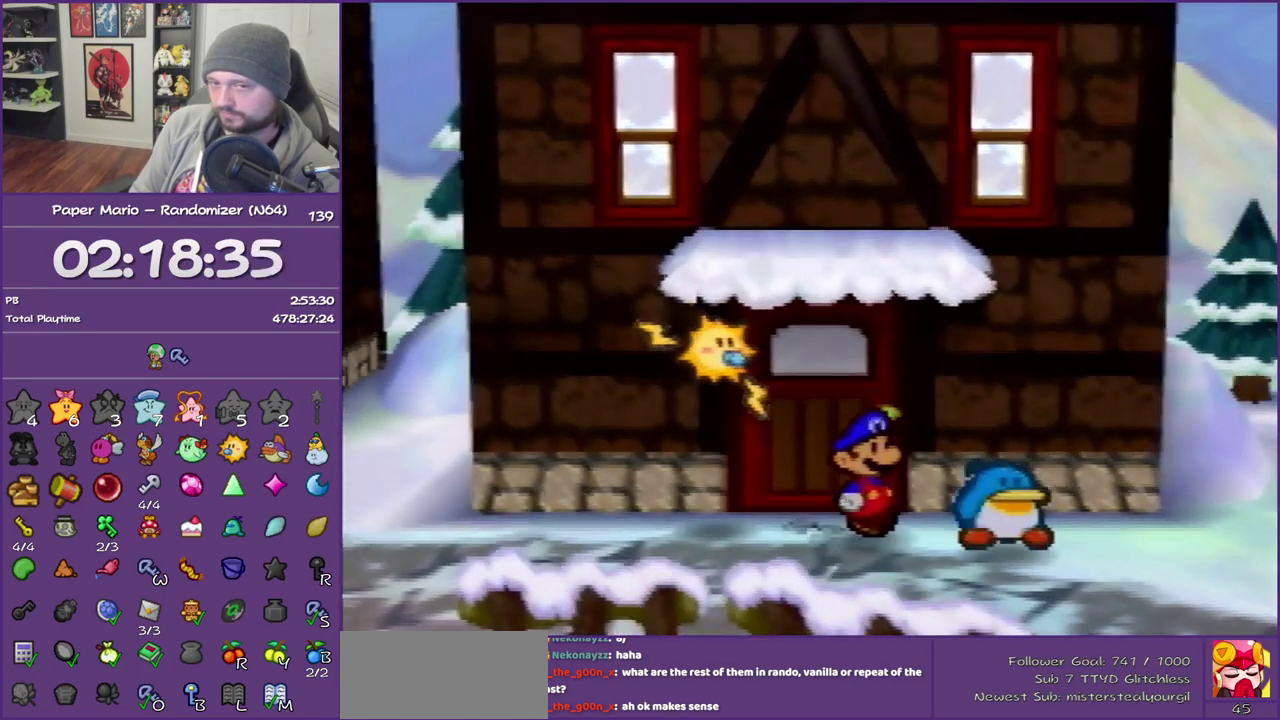
{"buttons": ["B"], "left_stick": "center", "events": []}
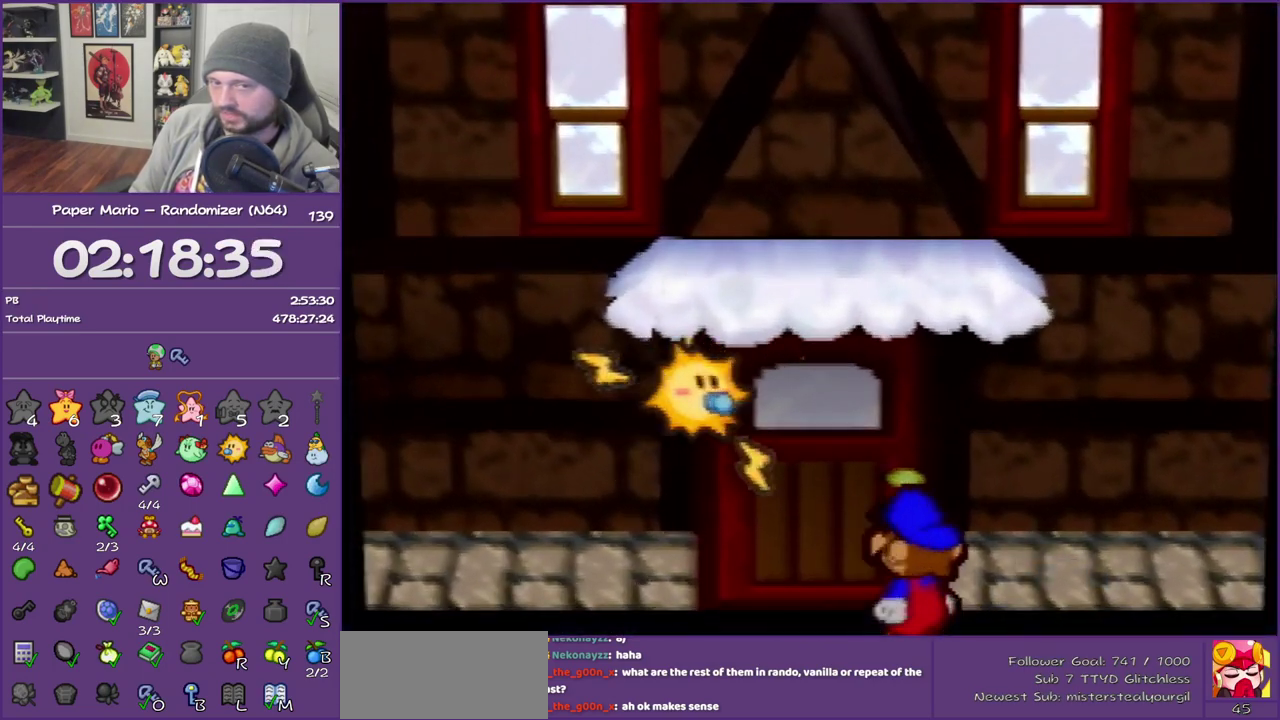
{"buttons": ["B"], "left_stick": "up", "events": [[500, "left_stick", "up"]]}
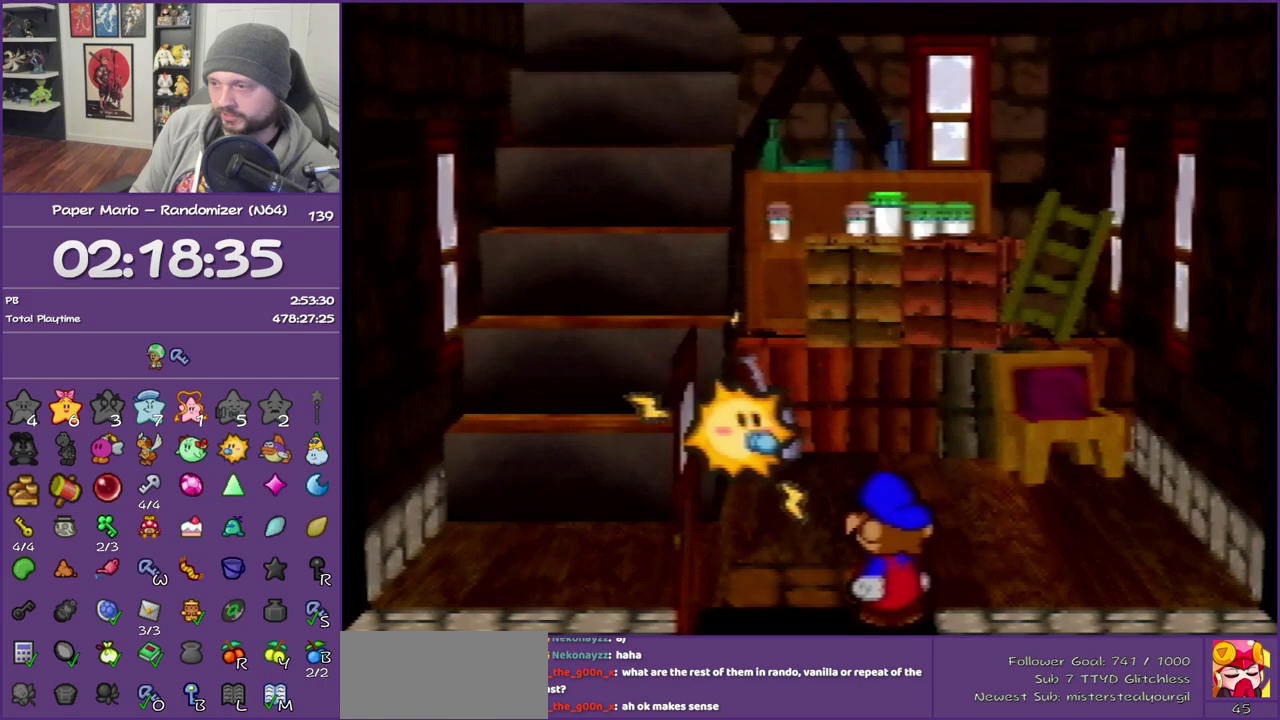
{"buttons": ["B"], "left_stick": "up-left", "events": [[133, "left_stick", "up-left"]]}
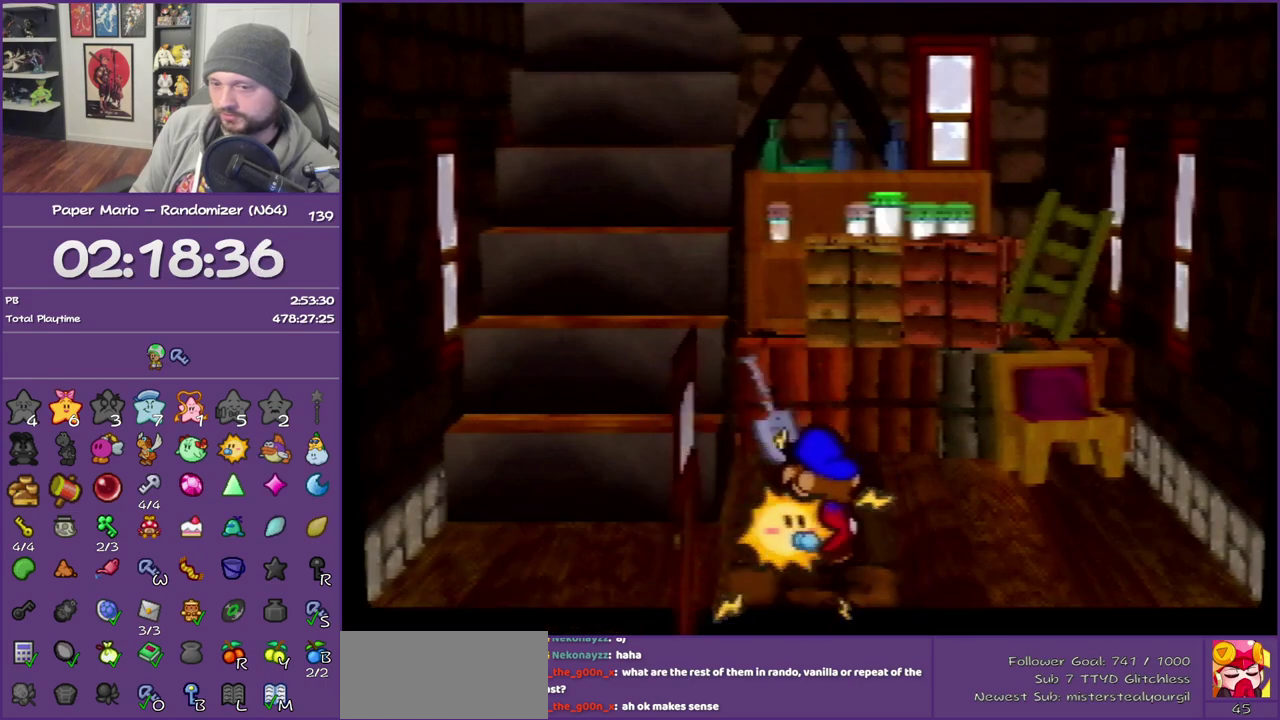
{"buttons": ["A"], "left_stick": "up", "events": [[100, "B", "up"], [333, "Z", "down"], [367, "A", "down"], [433, "left_stick", "up"], [467, "Z", "up"]]}
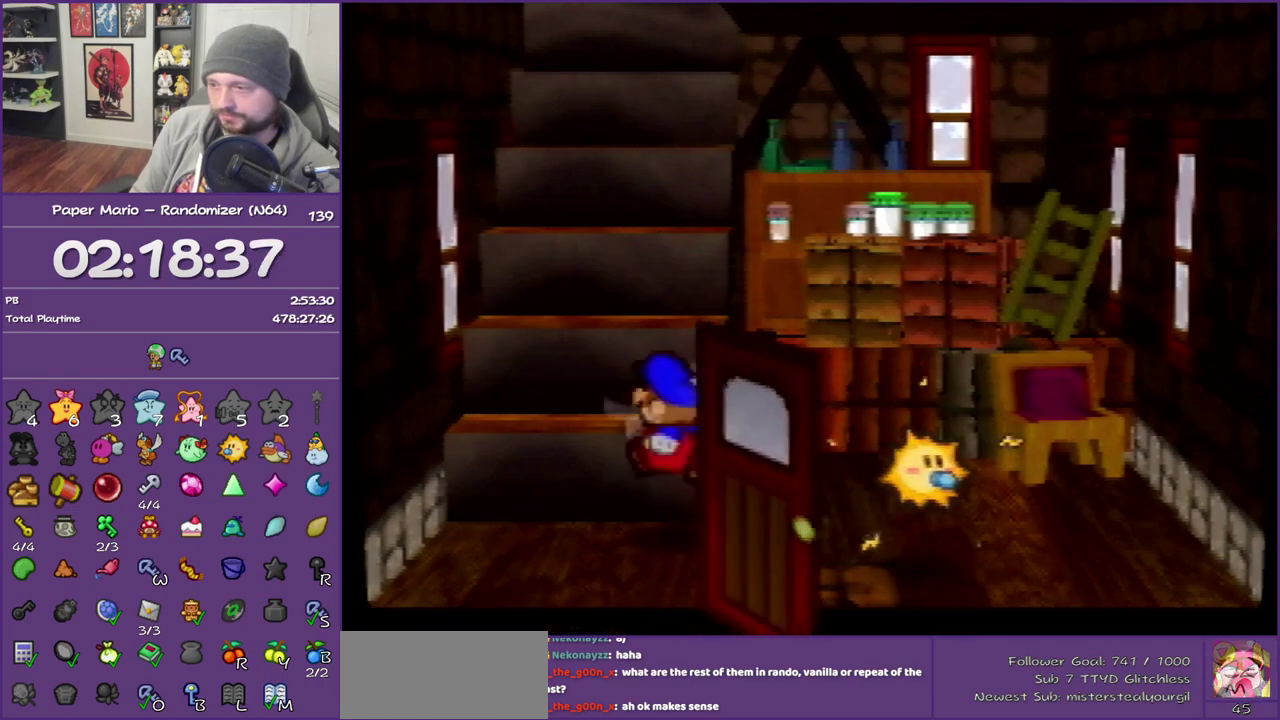
{"buttons": [], "left_stick": "up", "events": [[33, "A", "up"], [283, "A", "down"], [367, "A", "up"]]}
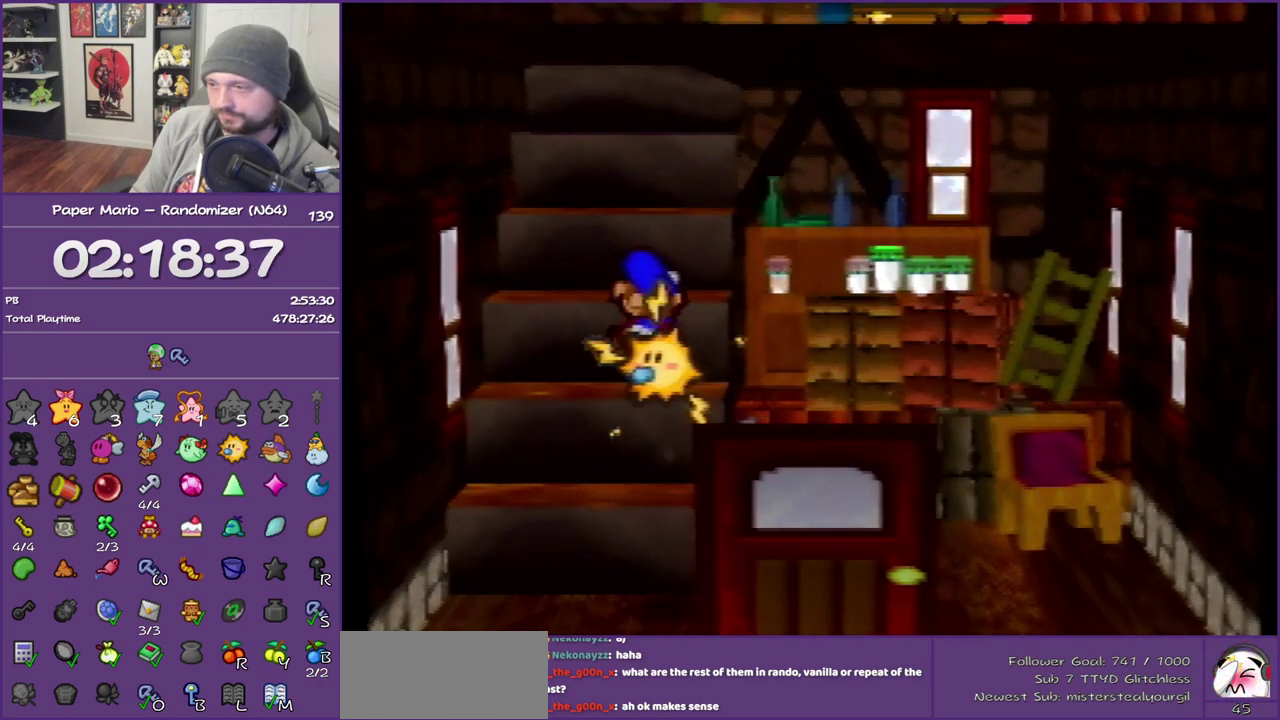
{"buttons": ["A"], "left_stick": "up", "events": [[117, "A", "down"], [217, "A", "up"], [467, "A", "down"]]}
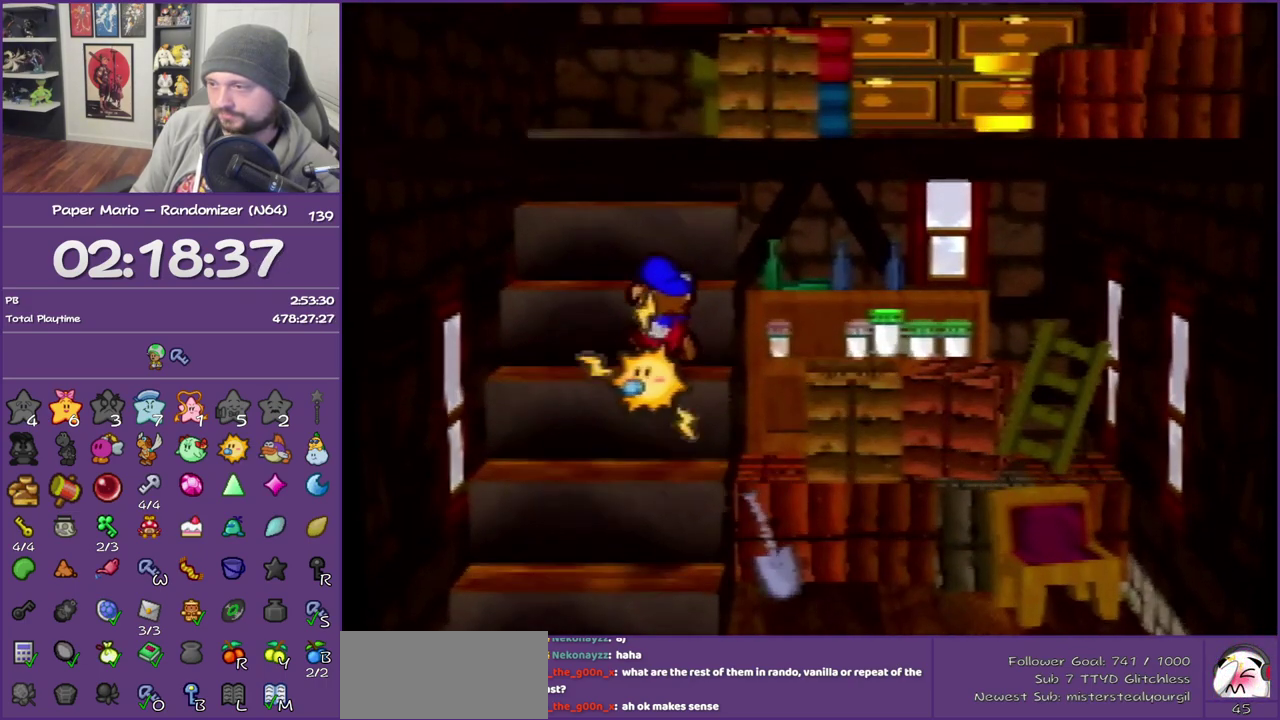
{"buttons": [], "left_stick": "up", "events": [[83, "A", "up"], [283, "A", "down"], [433, "A", "up"]]}
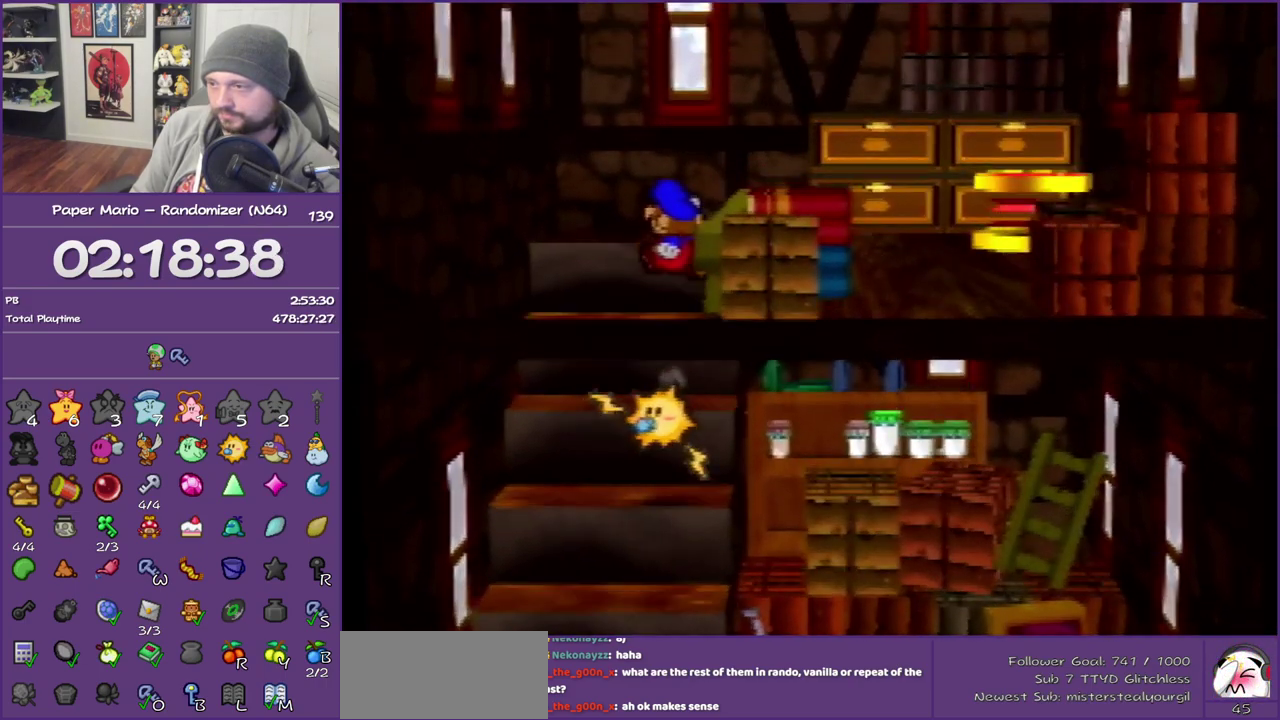
{"buttons": [], "left_stick": "right", "events": [[150, "A", "down"], [283, "A", "up"], [350, "left_stick", "up-right"], [500, "left_stick", "right"]]}
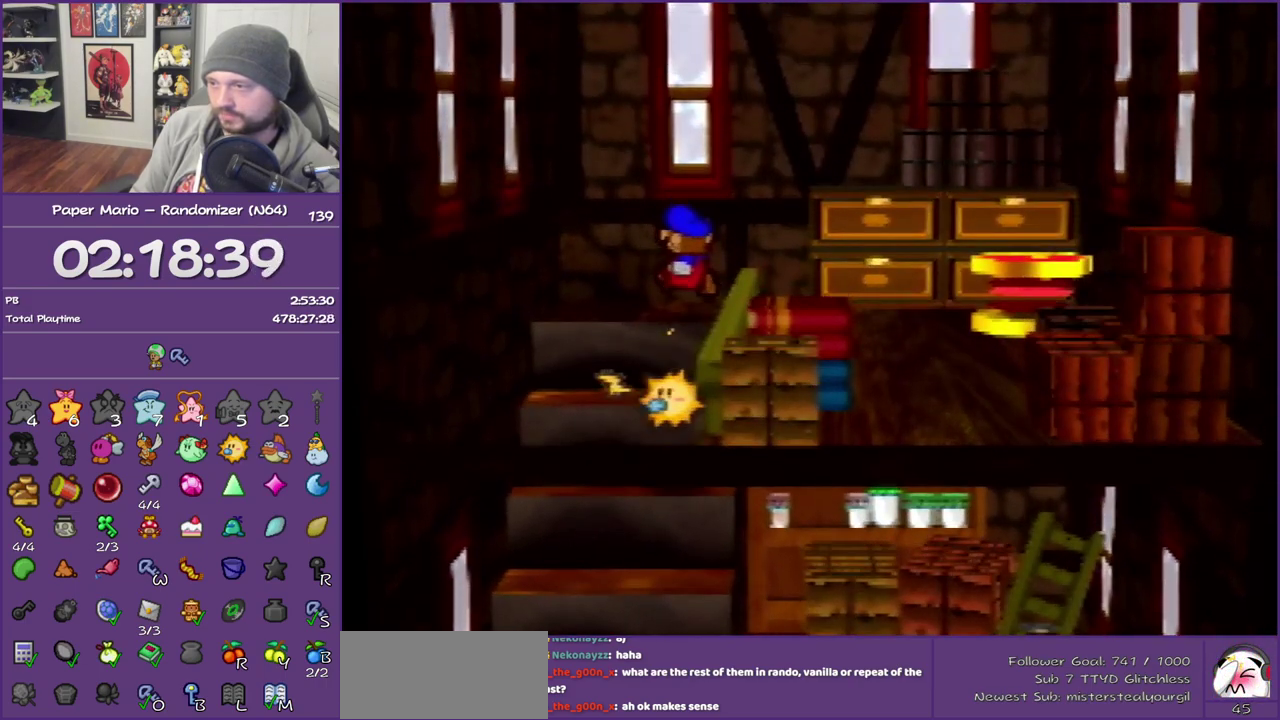
{"buttons": [], "left_stick": "down", "events": [[67, "Z", "down"], [283, "Z", "up"], [317, "A", "down"], [317, "left_stick", "down-right"], [400, "left_stick", "down"], [433, "A", "up"]]}
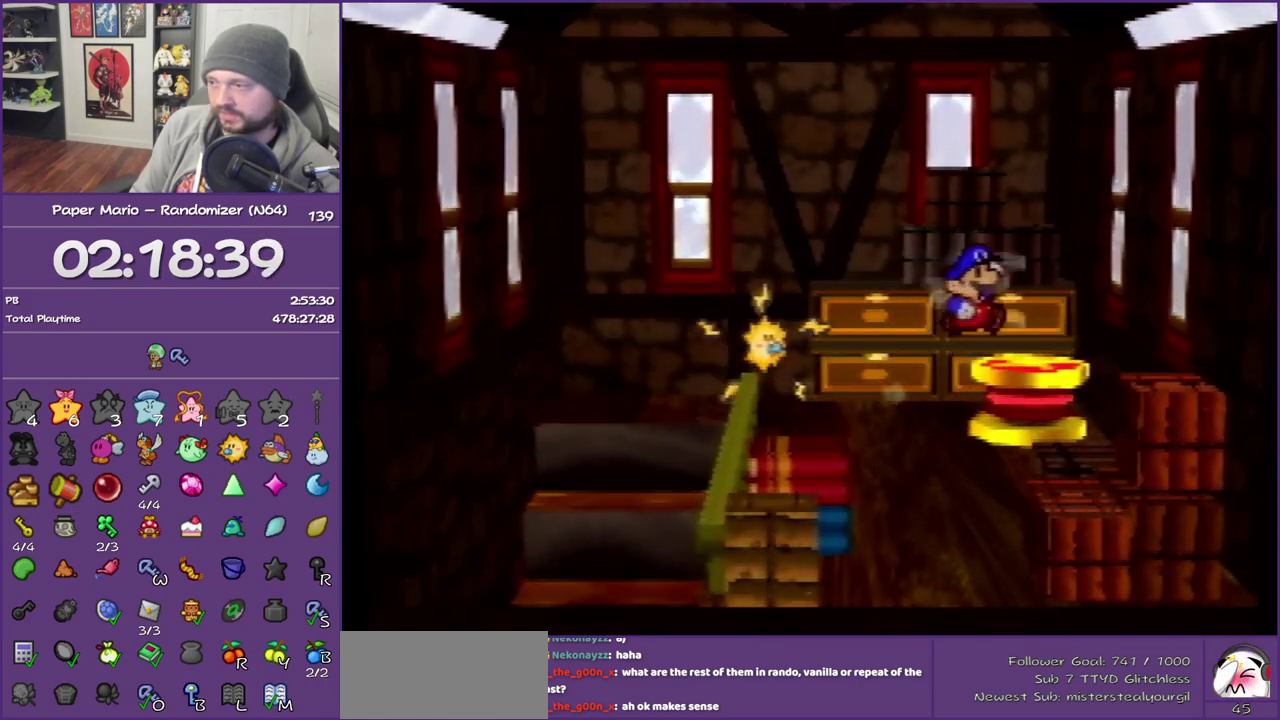
{"buttons": [], "left_stick": "center", "events": [[400, "left_stick", "center"]]}
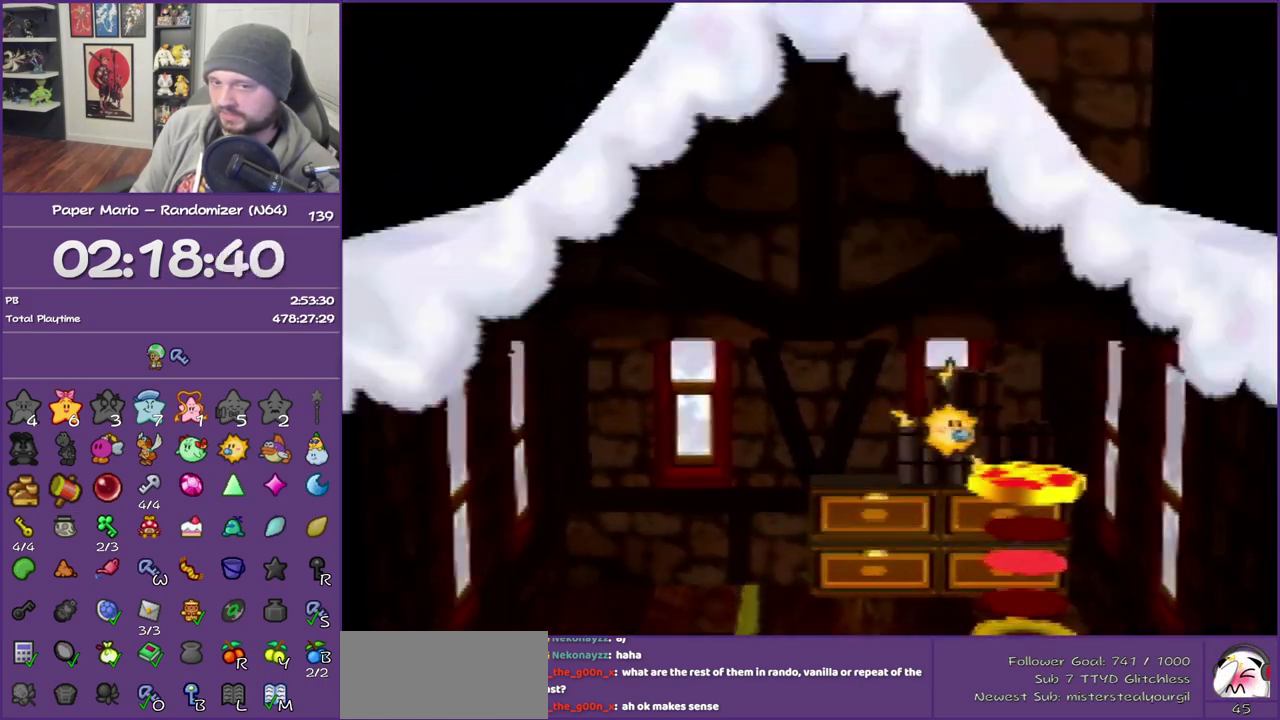
{"buttons": [], "left_stick": "left", "events": [[417, "left_stick", "left"]]}
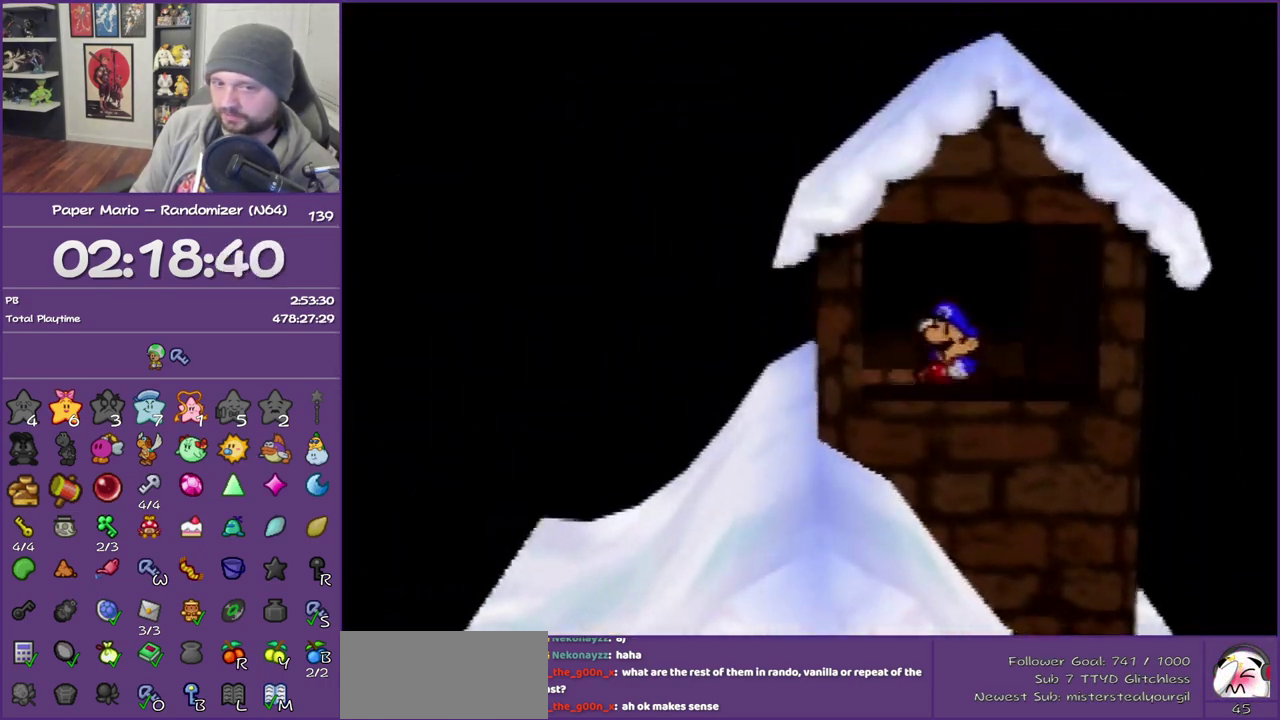
{"buttons": [], "left_stick": "left", "events": []}
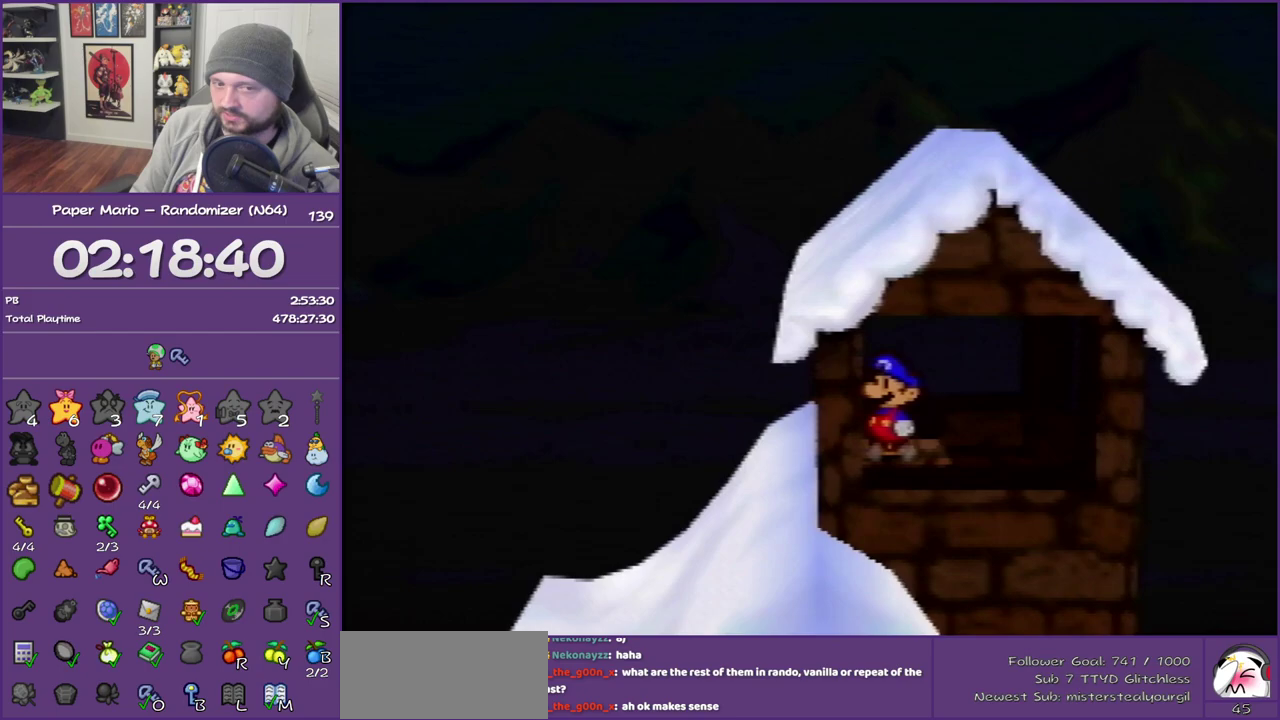
{"buttons": ["Z"], "left_stick": "left", "events": [[333, "Z", "down"], [417, "Z", "up"], [500, "Z", "down"]]}
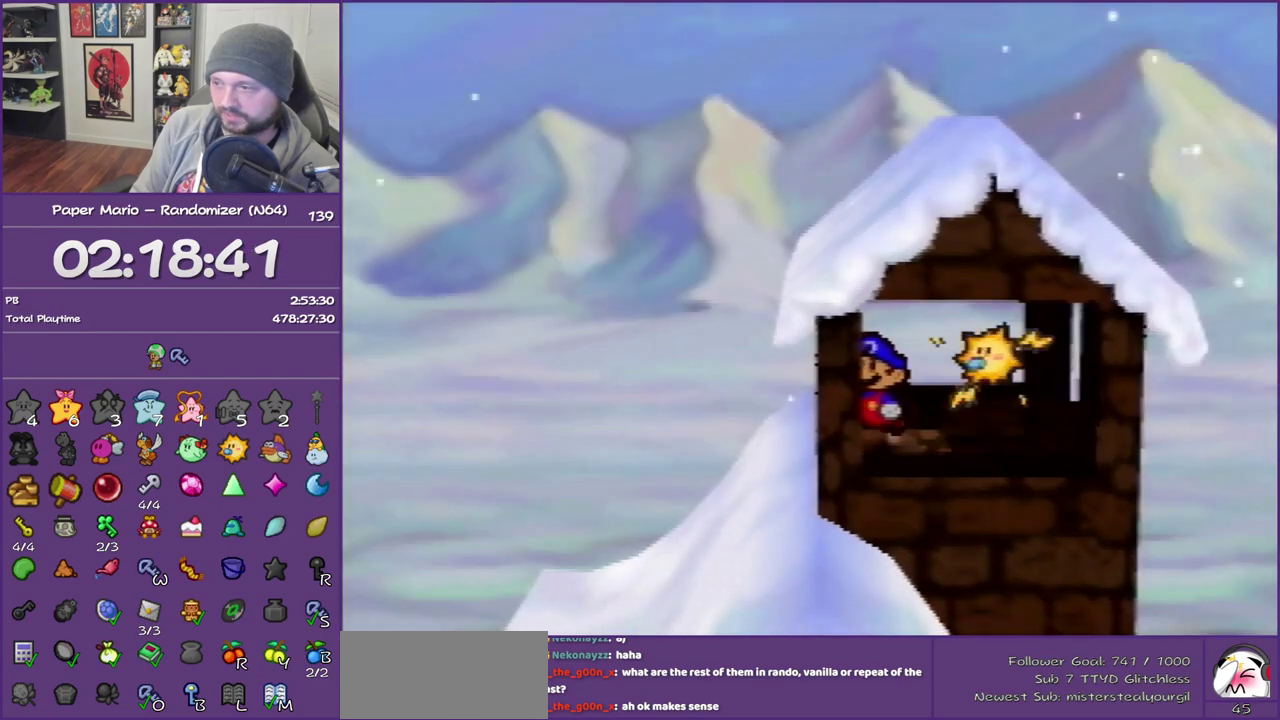
{"buttons": [], "left_stick": "left", "events": [[83, "Z", "up"], [183, "Z", "down"], [267, "Z", "up"]]}
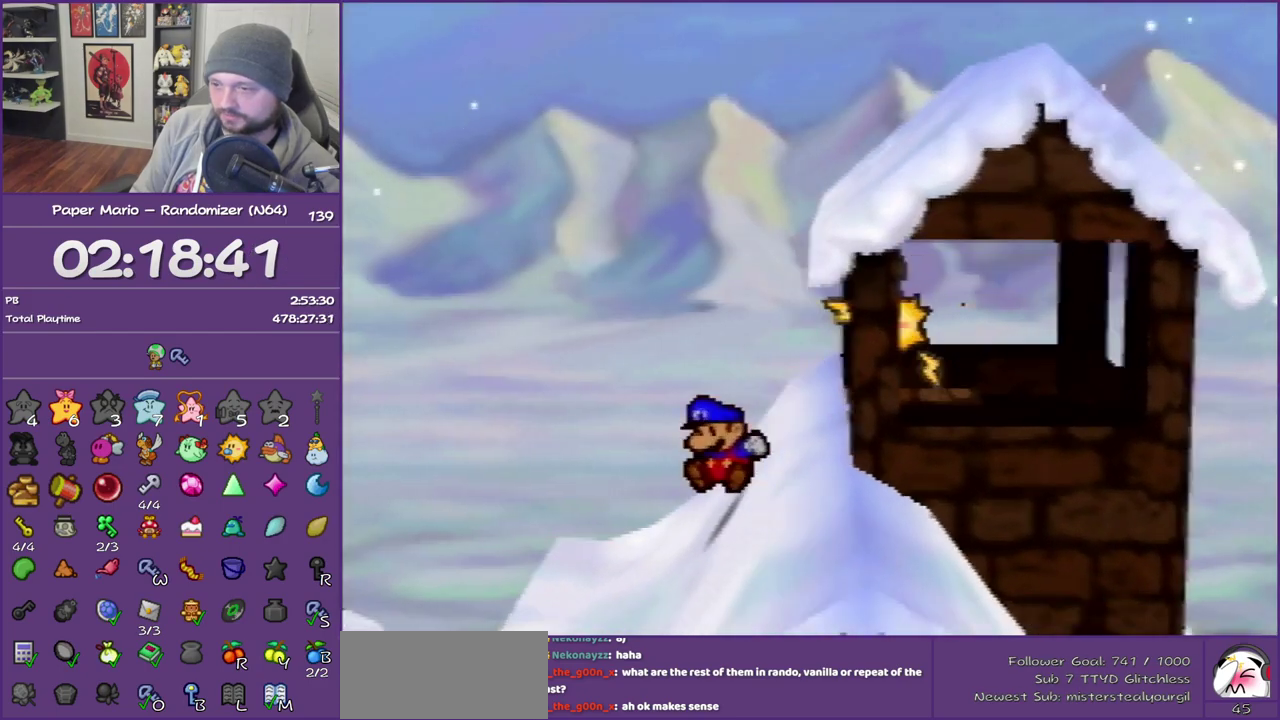
{"buttons": [], "left_stick": "left", "events": []}
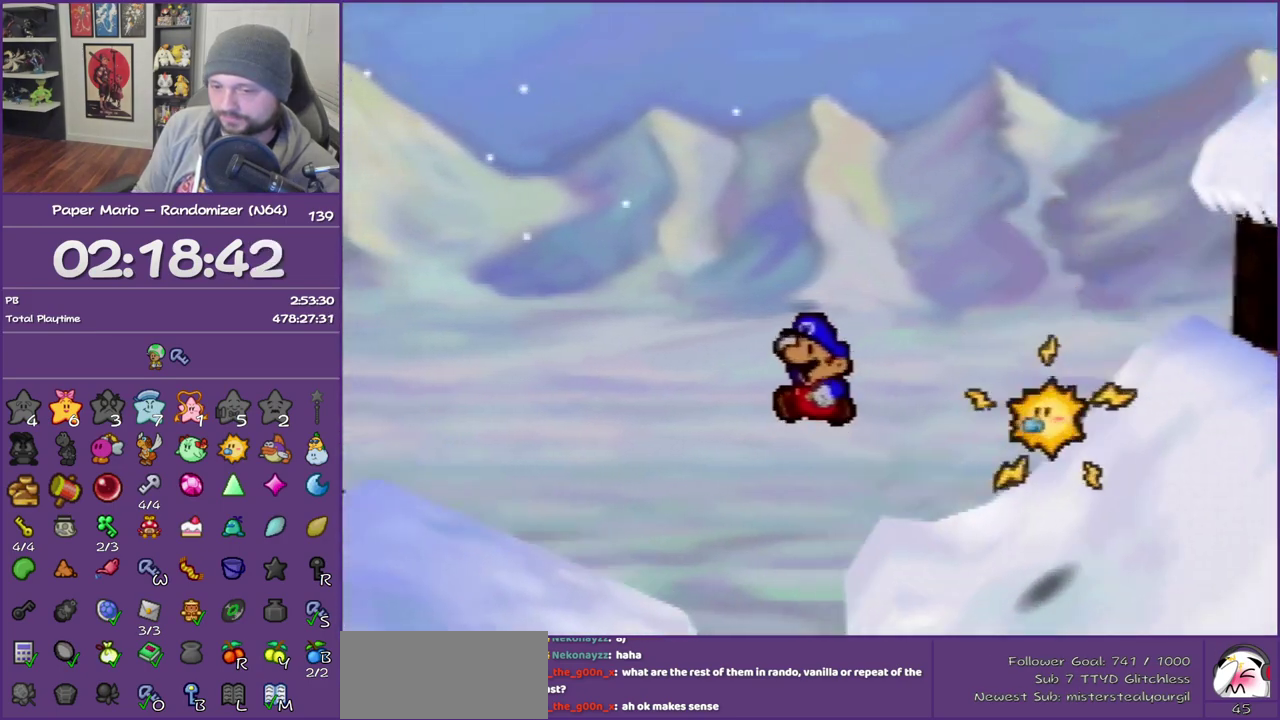
{"buttons": [], "left_stick": "up-left", "events": [[17, "left_stick", "up-left"]]}
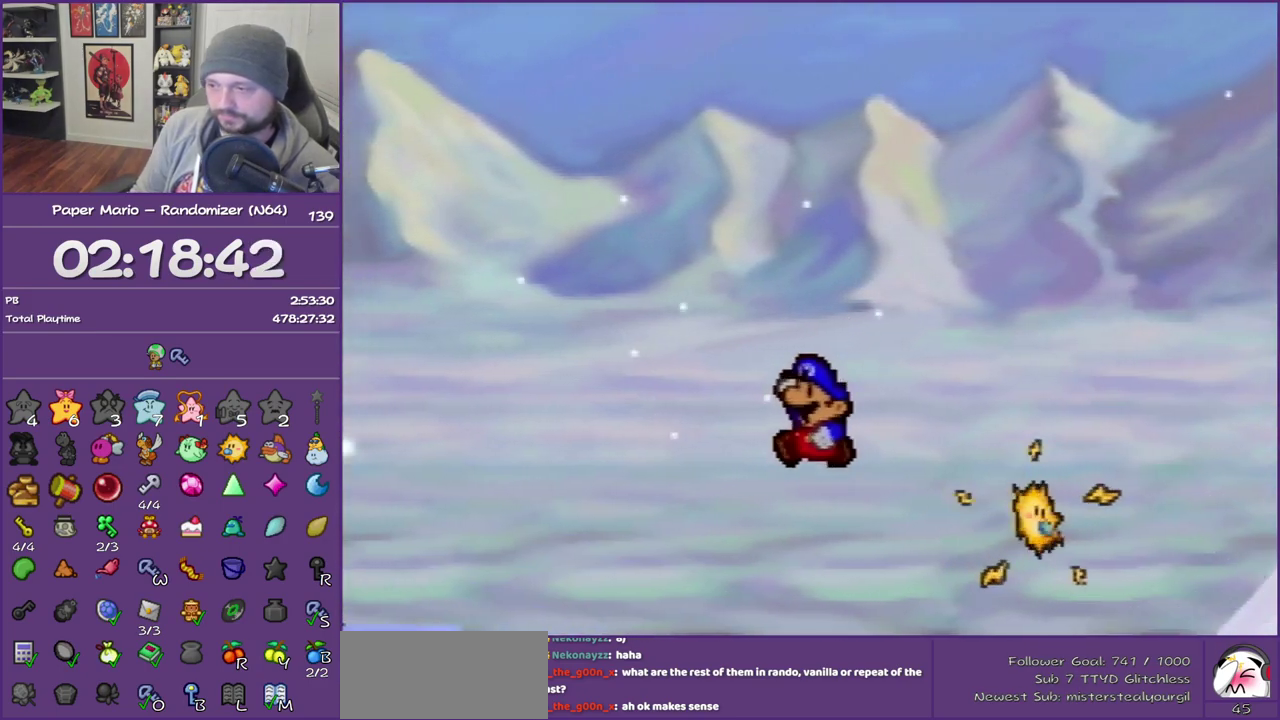
{"buttons": [], "left_stick": "up-left", "events": []}
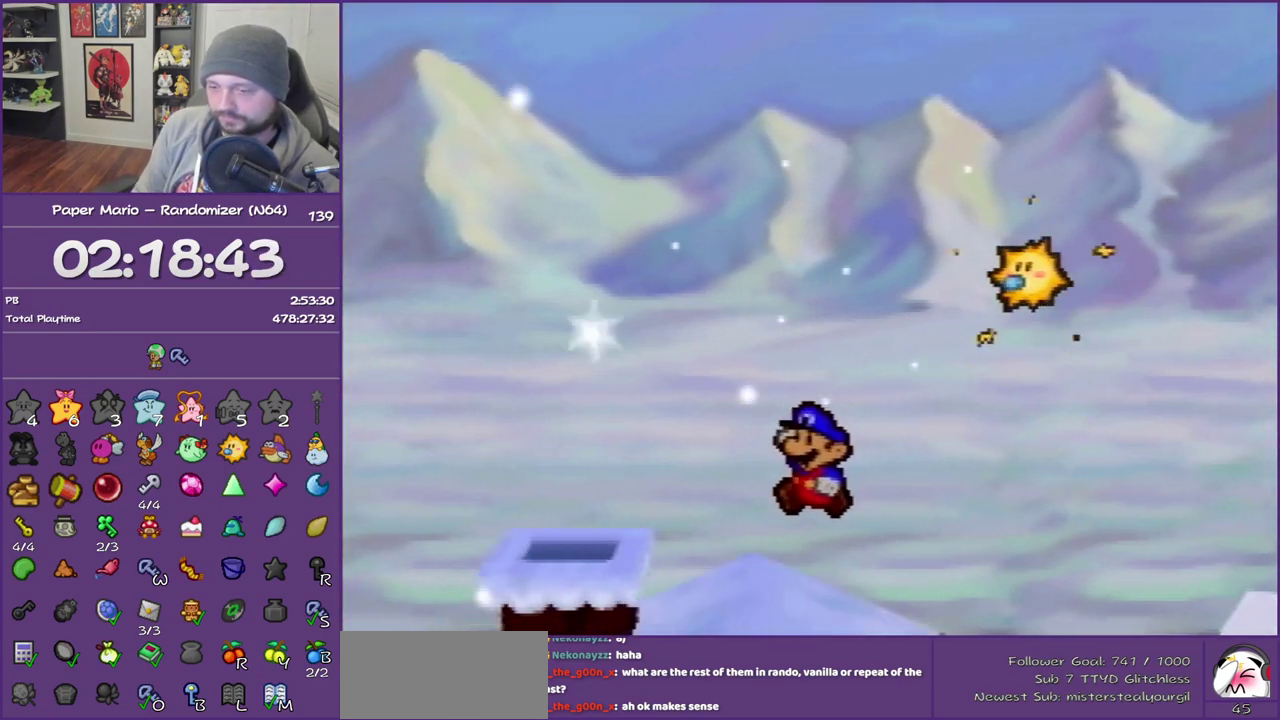
{"buttons": [], "left_stick": "up-left", "events": []}
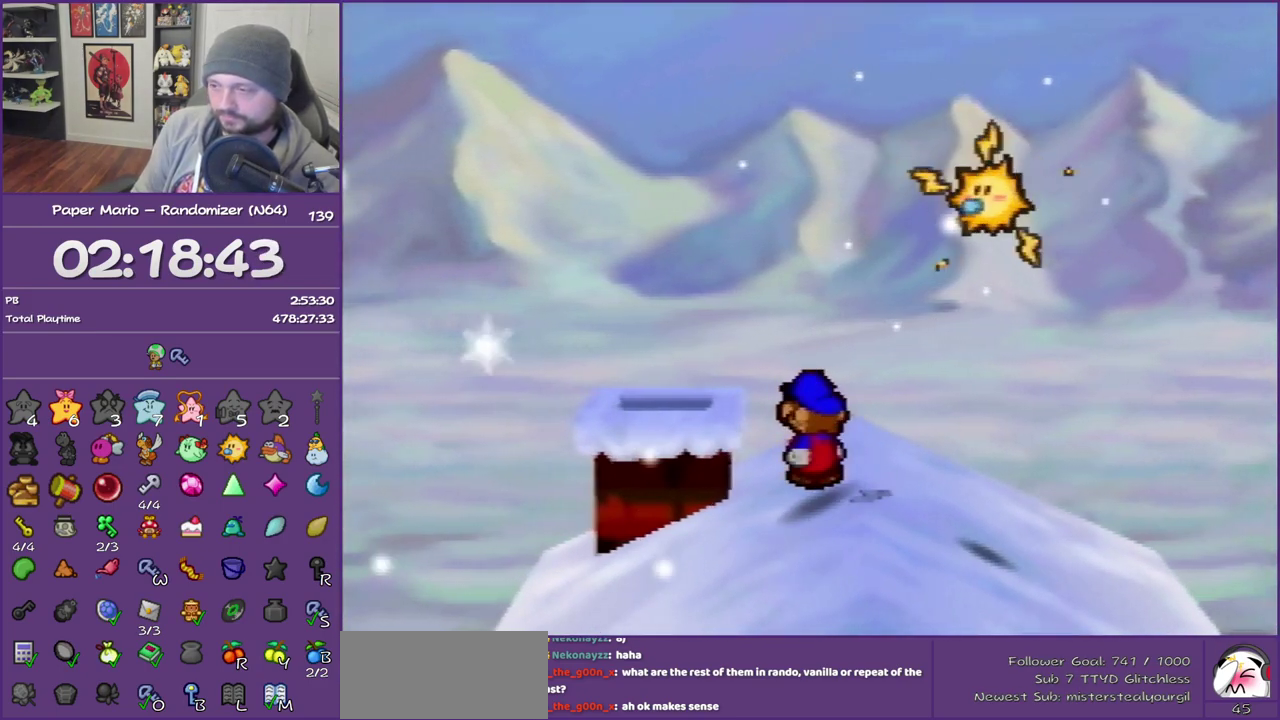
{"buttons": [], "left_stick": "up-left", "events": [[183, "A", "down"], [450, "A", "up"]]}
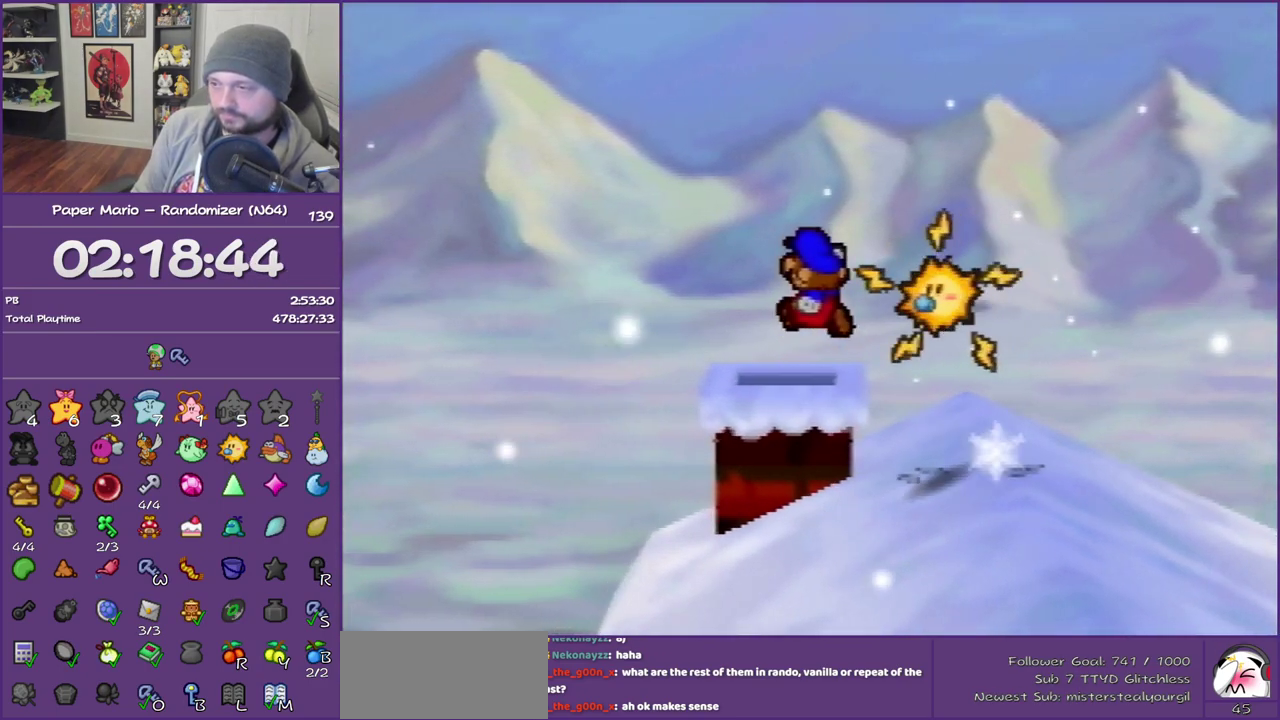
{"buttons": [], "left_stick": "center", "events": [[67, "left_stick", "up"], [483, "left_stick", "center"]]}
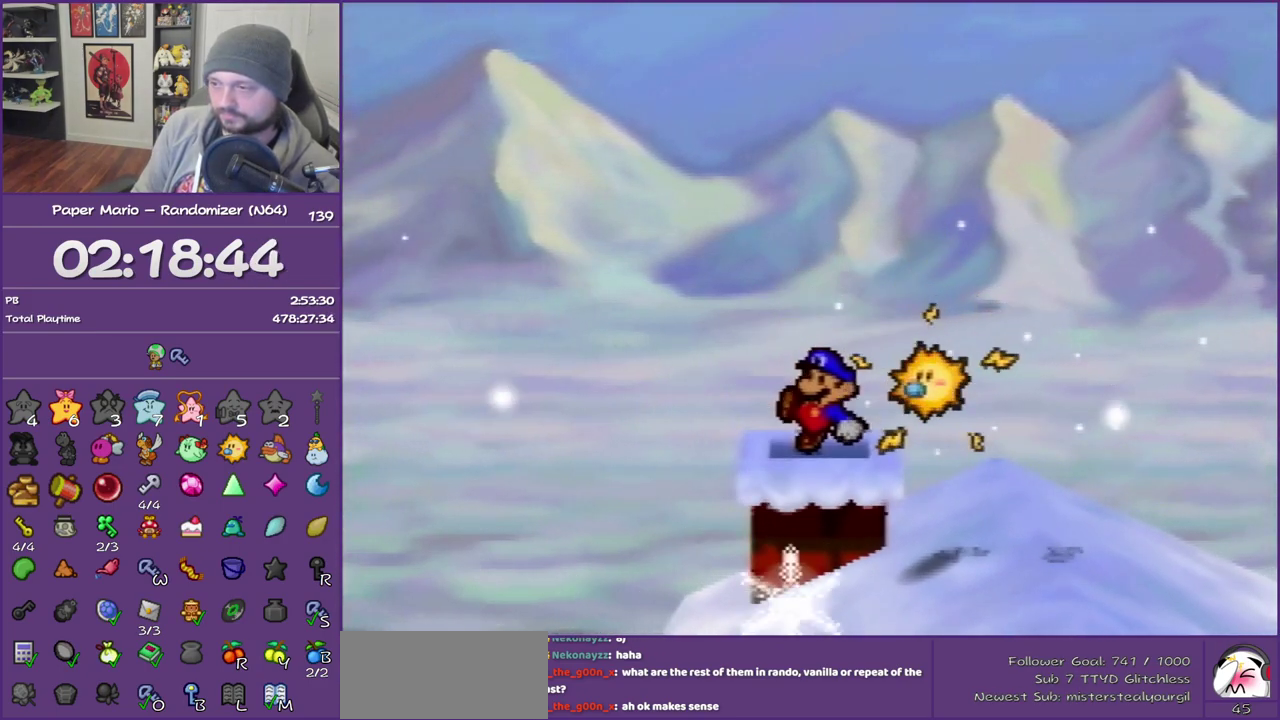
{"buttons": ["B"], "left_stick": "center", "events": [[50, "B", "down"]]}
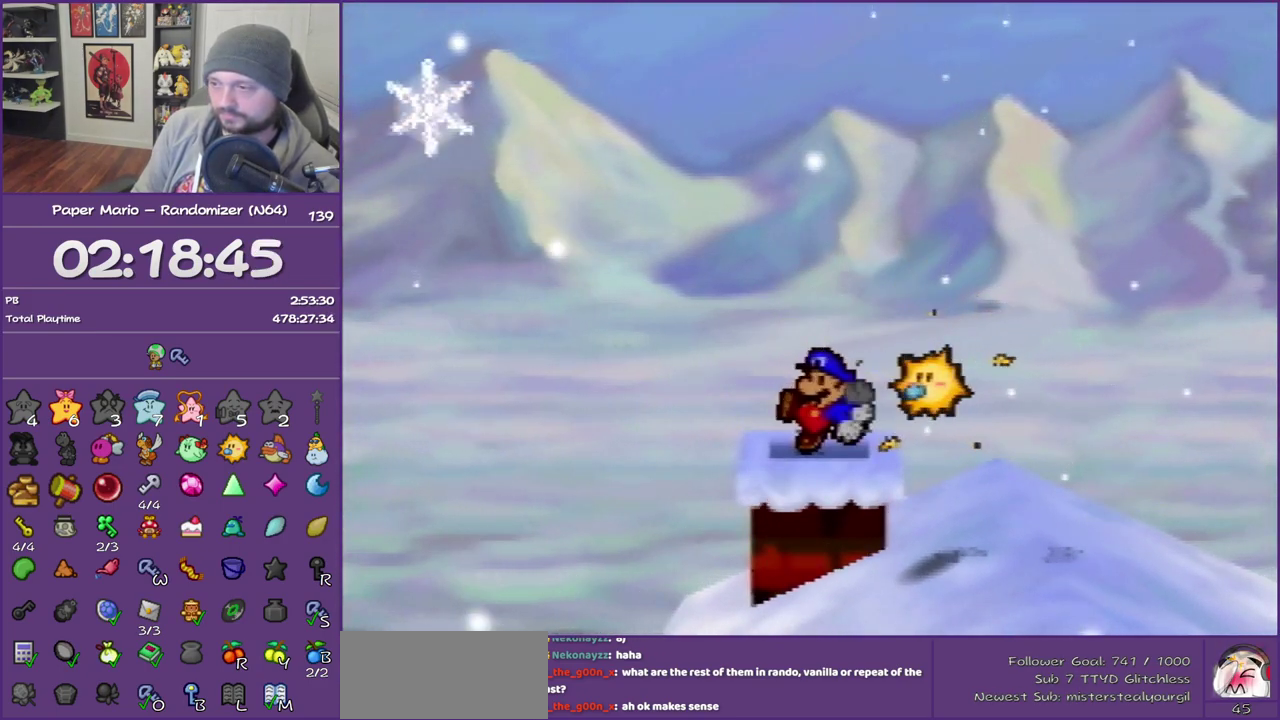
{"buttons": ["B"], "left_stick": "center", "events": []}
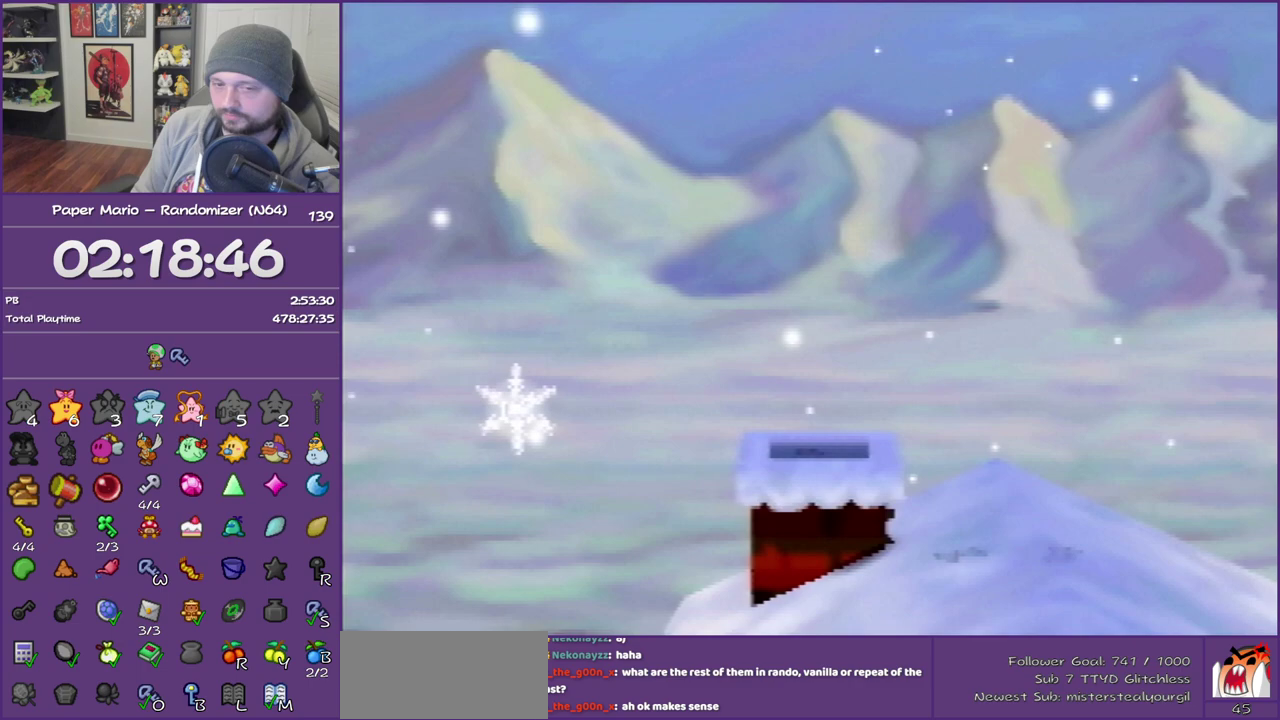
{"buttons": ["B"], "left_stick": "center", "events": []}
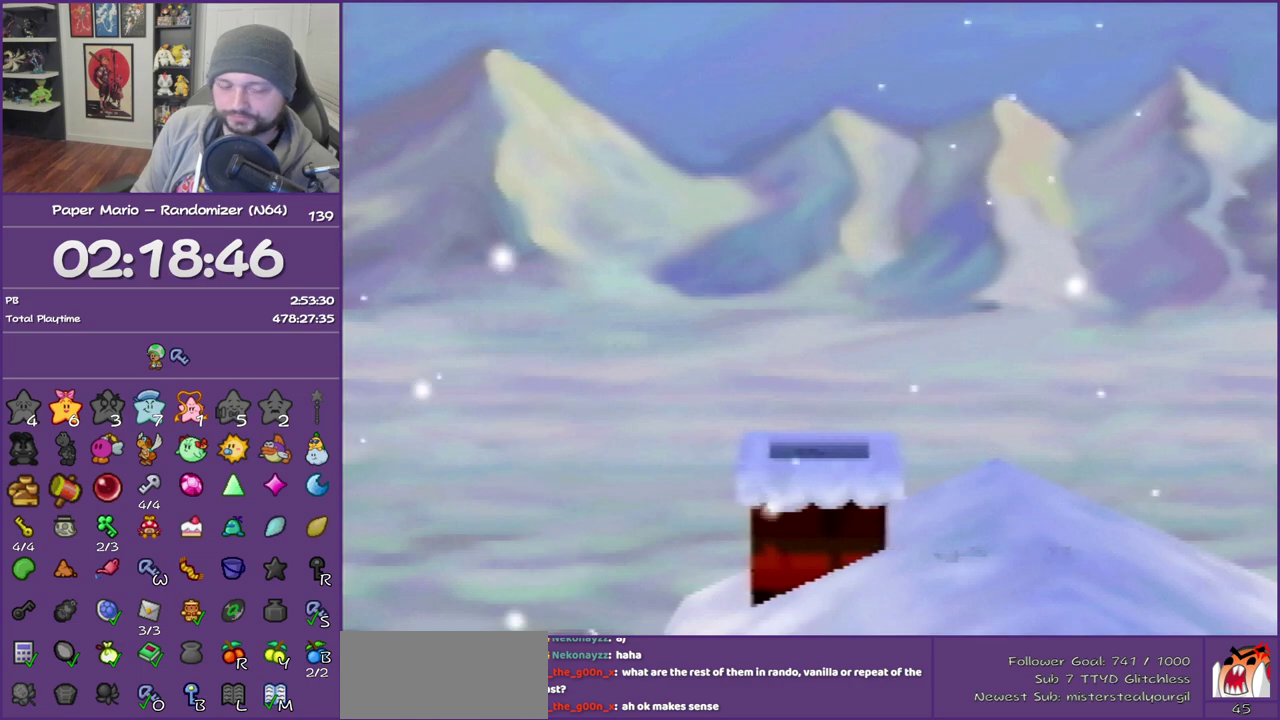
{"buttons": ["B"], "left_stick": "center", "events": []}
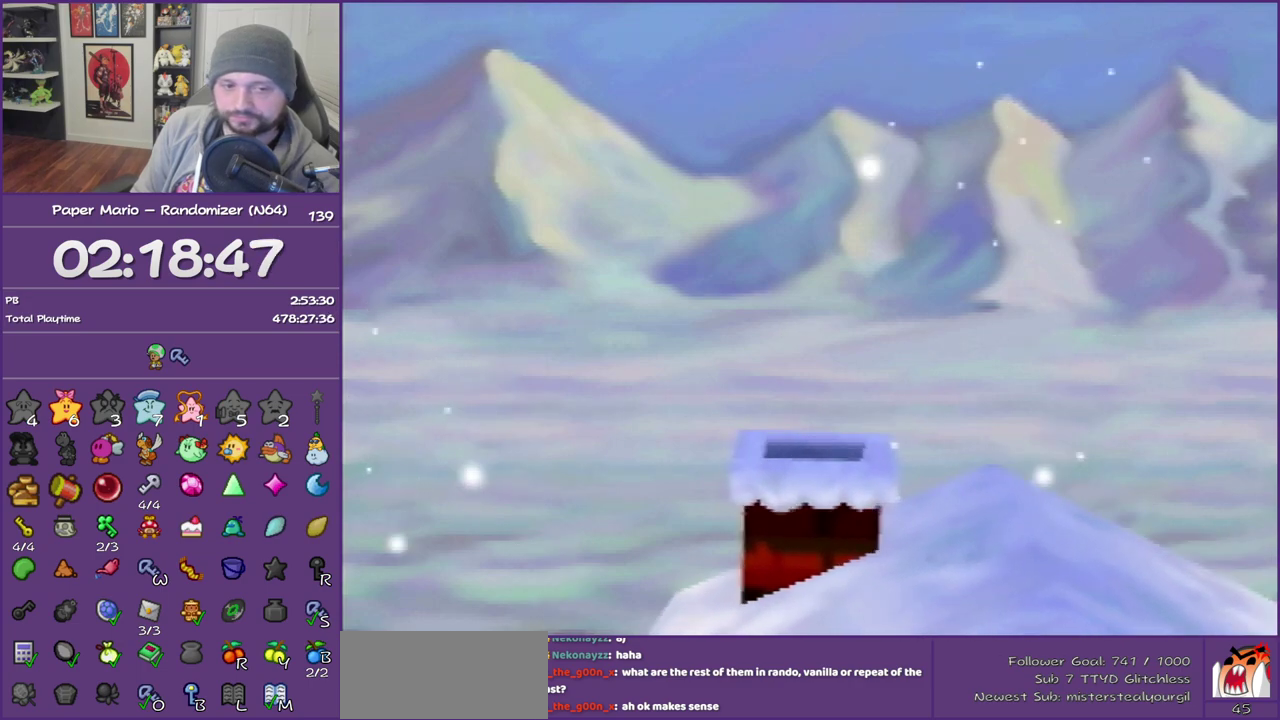
{"buttons": ["B"], "left_stick": "center", "events": []}
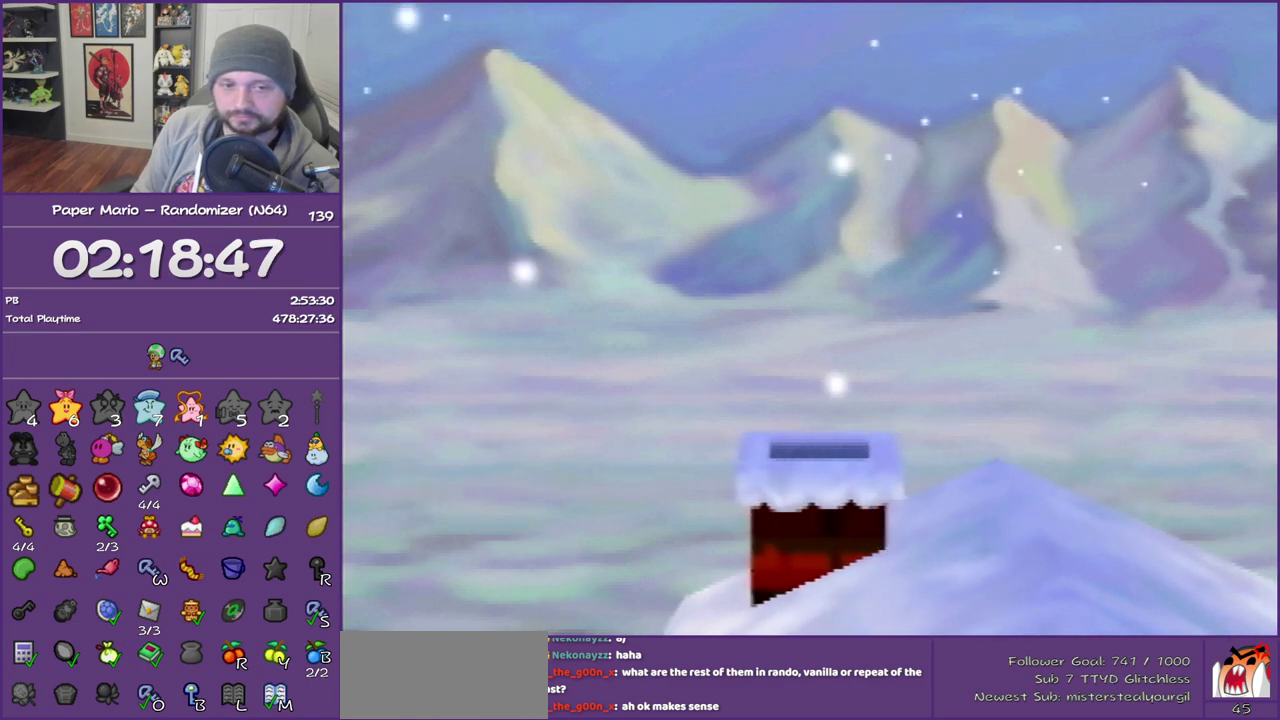
{"buttons": ["B"], "left_stick": "center", "events": []}